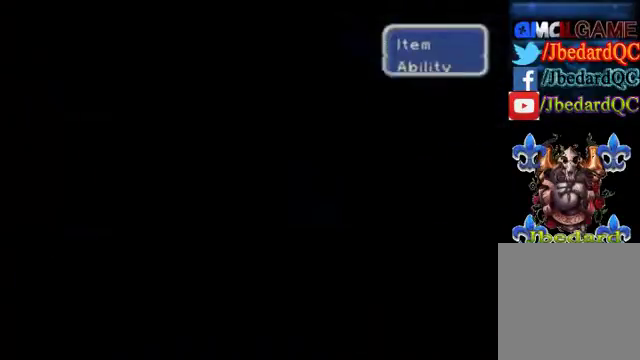
Gameplay with a controller (Xbox layout); each line is a JSON object with the inputs held at the frame after it (dt_ms = milliseconds from this image to that frame). "events" lists button and stick changes between this image and that frame as [ms after this image, input, new state], when the widget could be followed in between. Not read: L1 L3 R1 R3 right_stick.
{"dt_ms": 500, "buttons": [], "left_stick": "down", "events": [[367, "left_stick", "down"]]}
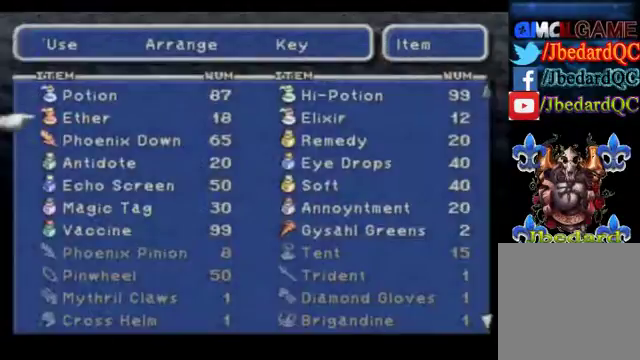
{"dt_ms": 500, "buttons": [], "left_stick": "center", "events": [[367, "left_stick", "center"]]}
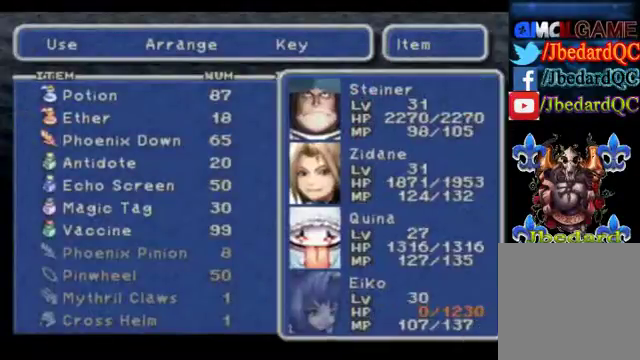
{"dt_ms": 500, "buttons": [], "left_stick": "down", "events": [[67, "left_stick", "down"], [300, "left_stick", "center"], [367, "left_stick", "down"]]}
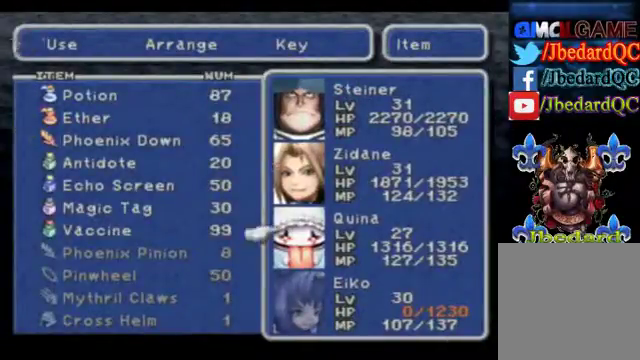
{"dt_ms": 500, "buttons": ["B"], "left_stick": "center", "events": [[67, "left_stick", "center"], [133, "left_stick", "down"], [333, "left_stick", "center"], [500, "B", "down"]]}
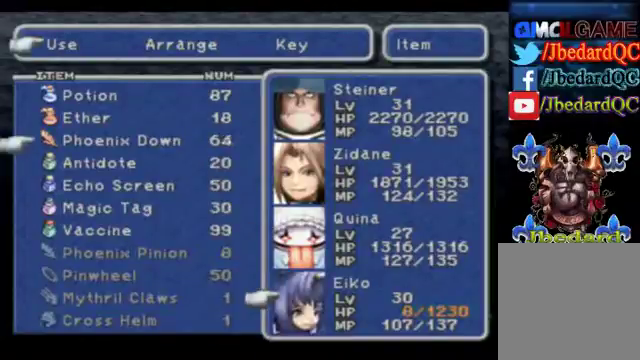
{"dt_ms": 500, "buttons": [], "left_stick": "center", "events": [[100, "B", "up"], [300, "left_stick", "right"], [433, "left_stick", "center"]]}
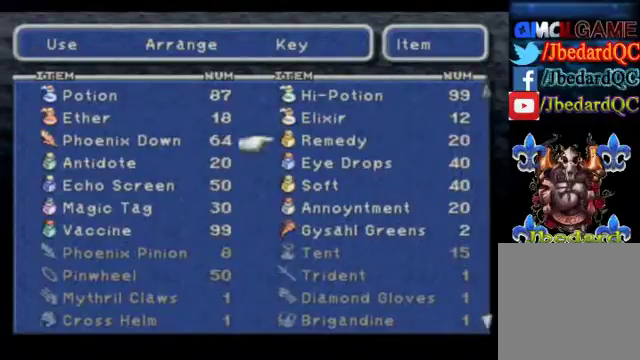
{"dt_ms": 500, "buttons": [], "left_stick": "up", "events": [[100, "left_stick", "up"]]}
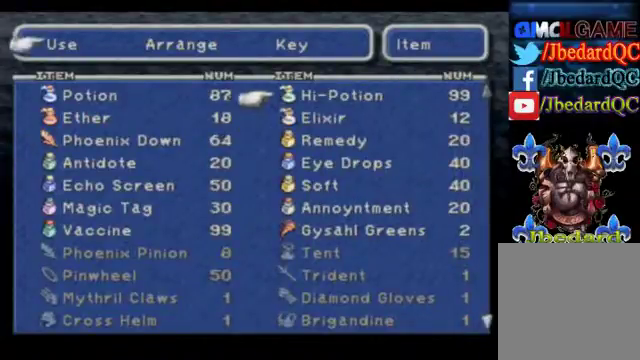
{"dt_ms": 500, "buttons": [], "left_stick": "down", "events": [[33, "left_stick", "center"], [300, "left_stick", "down"]]}
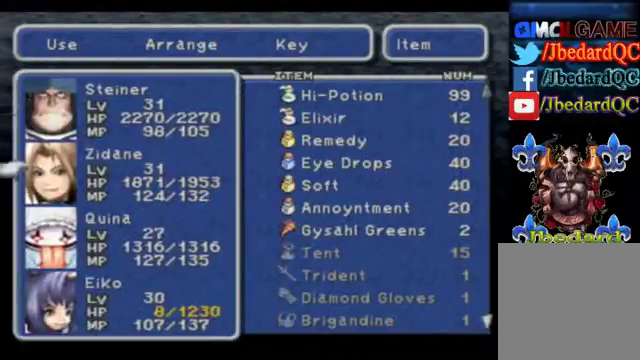
{"dt_ms": 500, "buttons": [], "left_stick": "center", "events": [[267, "left_stick", "center"], [333, "left_stick", "down"], [500, "left_stick", "center"]]}
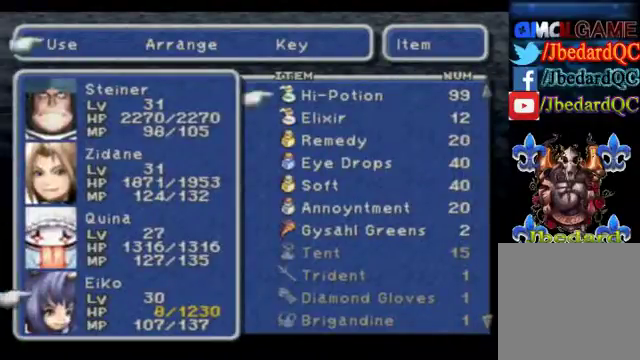
{"dt_ms": 500, "buttons": [], "left_stick": "center", "events": []}
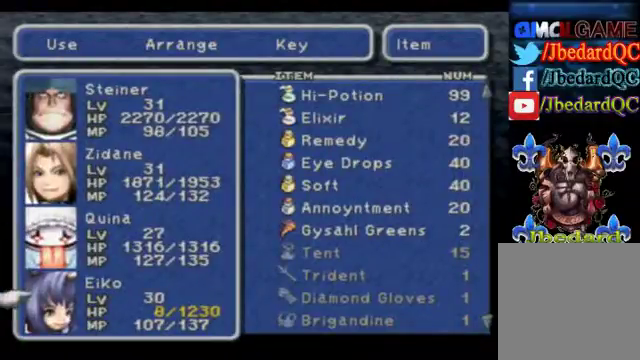
{"dt_ms": 500, "buttons": [], "left_stick": "center", "events": []}
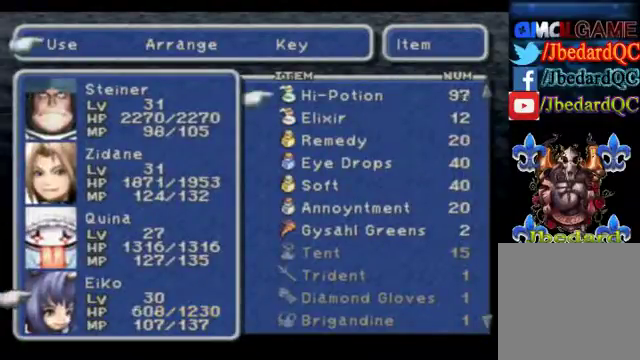
{"dt_ms": 500, "buttons": [], "left_stick": "center", "events": [[433, "A", "down"], [500, "A", "up"]]}
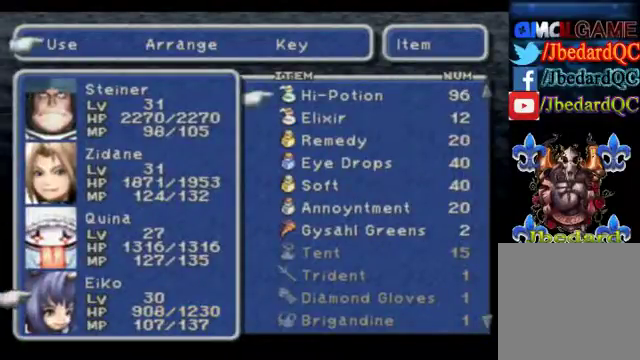
{"dt_ms": 500, "buttons": [], "left_stick": "center", "events": [[267, "A", "down"], [433, "A", "up"]]}
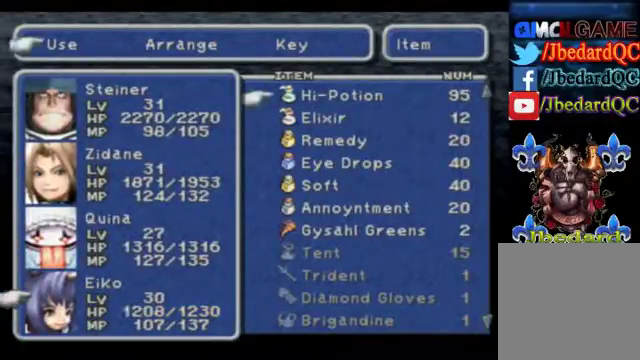
{"dt_ms": 500, "buttons": ["B"], "left_stick": "center", "events": [[467, "B", "down"]]}
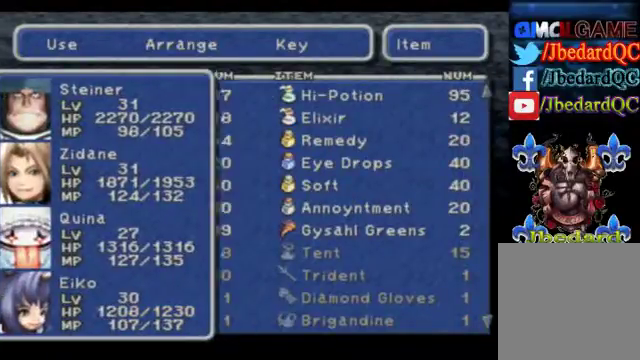
{"dt_ms": 500, "buttons": ["A"], "left_stick": "center", "events": [[100, "B", "up"], [267, "left_stick", "left"], [433, "left_stick", "center"], [500, "A", "down"]]}
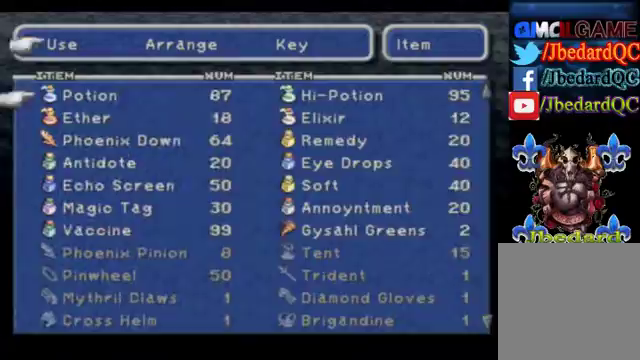
{"dt_ms": 1000, "buttons": [], "left_stick": "down"}
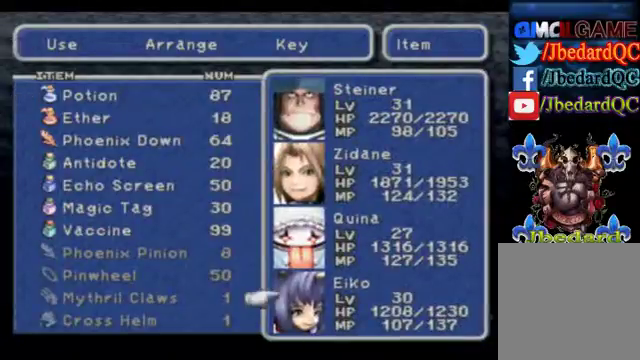
{"dt_ms": 500, "buttons": ["A"], "left_stick": "center", "events": [[67, "A", "down"], [67, "left_stick", "center"]]}
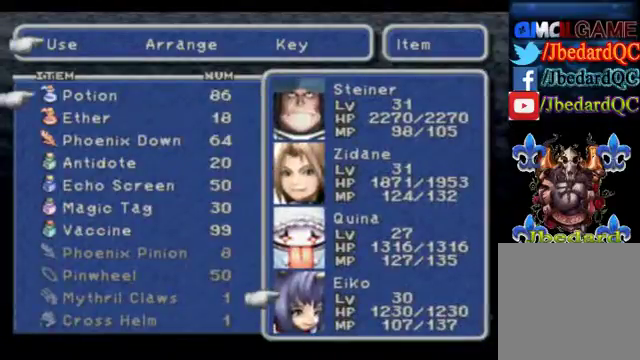
{"dt_ms": 500, "buttons": [], "left_stick": "up", "events": [[67, "A", "up"], [133, "left_stick", "up"], [400, "left_stick", "center"], [500, "left_stick", "up"]]}
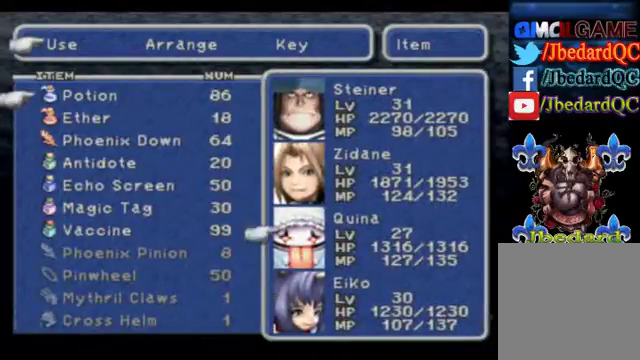
{"dt_ms": 500, "buttons": ["A"], "left_stick": "up", "events": [[167, "A", "down"], [167, "left_stick", "center"], [400, "left_stick", "up"]]}
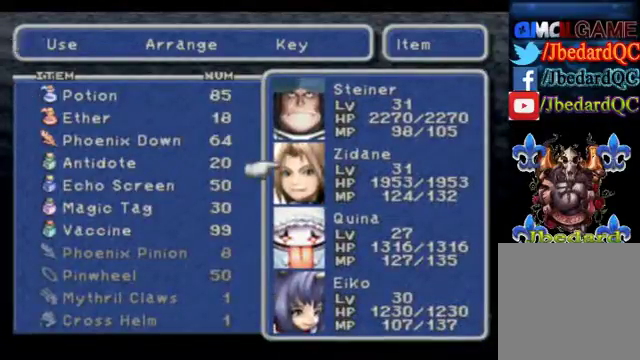
{"dt_ms": 500, "buttons": ["B"], "left_stick": "center", "events": [[33, "left_stick", "center"], [200, "A", "up"], [300, "left_stick", "up"], [500, "B", "down"], [500, "left_stick", "center"]]}
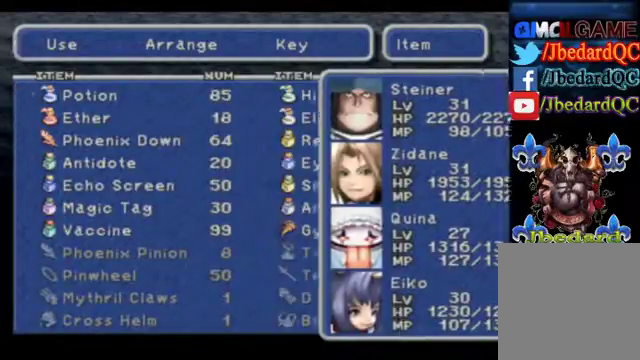
{"dt_ms": 500, "buttons": ["B"], "left_stick": "center", "events": [[67, "B", "up"], [167, "B", "down"]]}
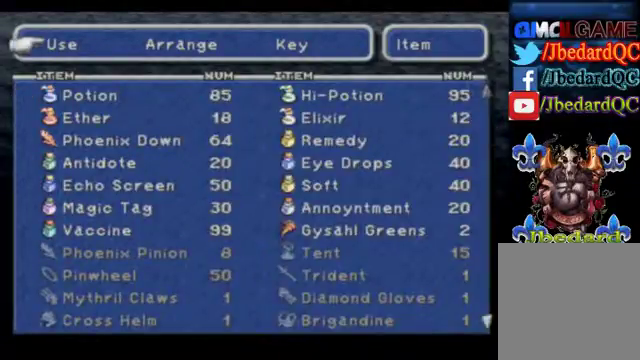
{"dt_ms": 500, "buttons": [], "left_stick": "center", "events": [[33, "B", "up"], [100, "B", "down"], [400, "B", "up"]]}
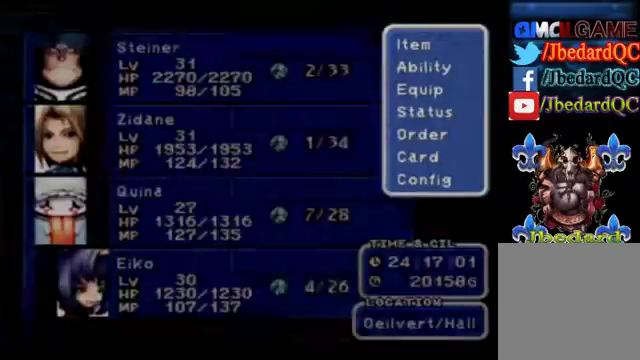
{"dt_ms": 500, "buttons": [], "left_stick": "center", "events": [[167, "B", "down"], [333, "B", "up"]]}
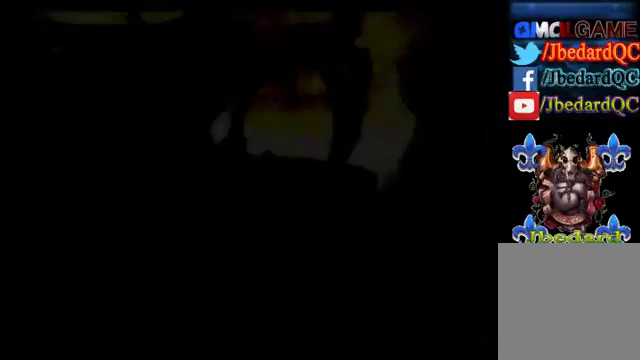
{"dt_ms": 500, "buttons": [], "left_stick": "center", "events": []}
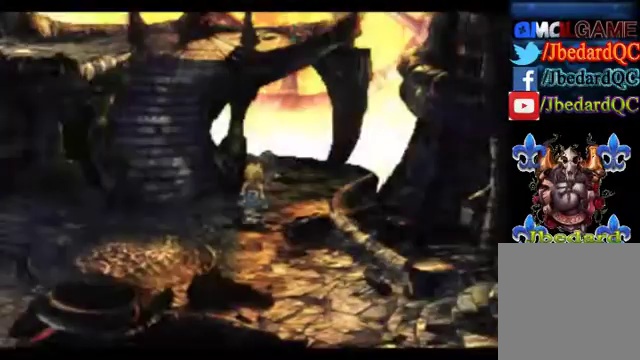
{"dt_ms": 500, "buttons": [], "left_stick": "up", "events": [[67, "left_stick", "up"], [233, "left_stick", "up-right"], [400, "left_stick", "up"]]}